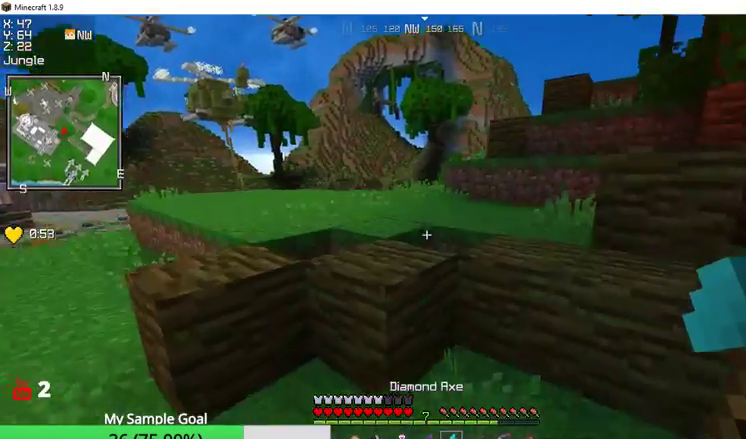
Gameplay with keyboard and mouse; each line is a JSON object with the keys and mouse buttons held at the frame after it. "events" lists presses ("down") and releases ("up") of "a", "d", "s", "w", "mouse_left" and "mouse_right" between this image and that frame as [ms after this image, input, new state], when the widget could be followed in between. "mouse_left", "mouse_right" = the "left", "right" buttons of the "mouse" list. No other keys are recorded. Fast repeated clicks can show as one long hold. Mouse movement is not recorded.
{"keys": ["w"], "mouse": [], "events": []}
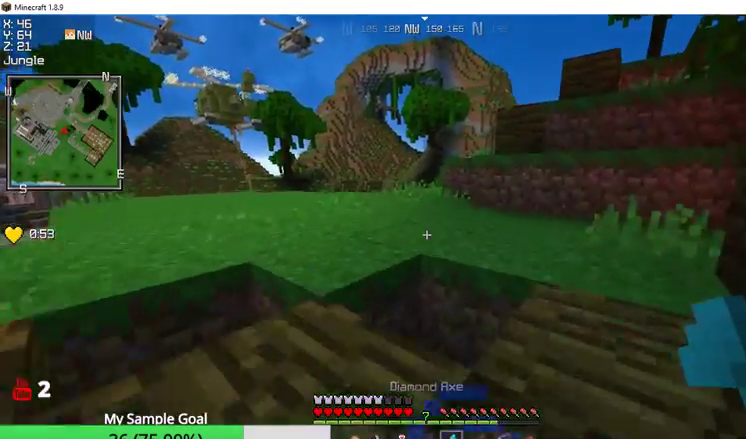
{"keys": ["w"], "mouse": [], "events": []}
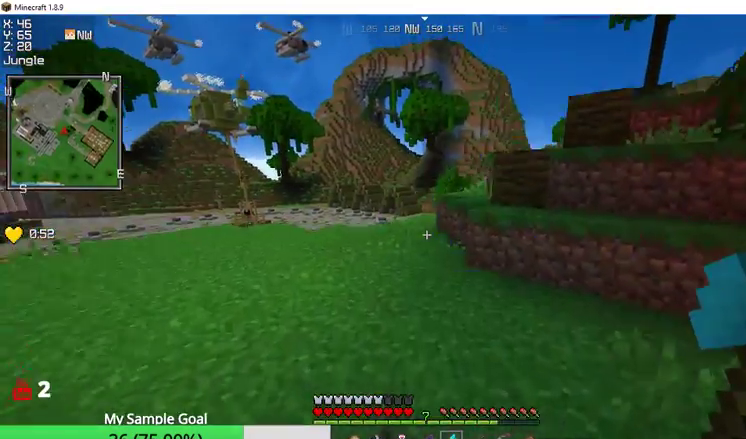
{"keys": ["w"], "mouse": [], "events": []}
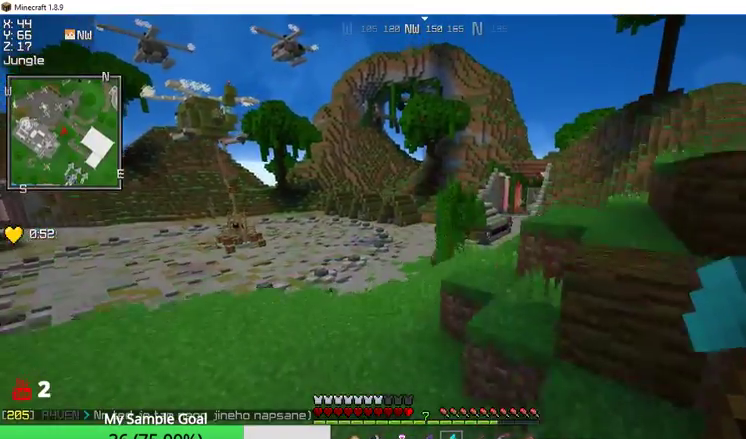
{"keys": ["w"], "mouse": [], "events": []}
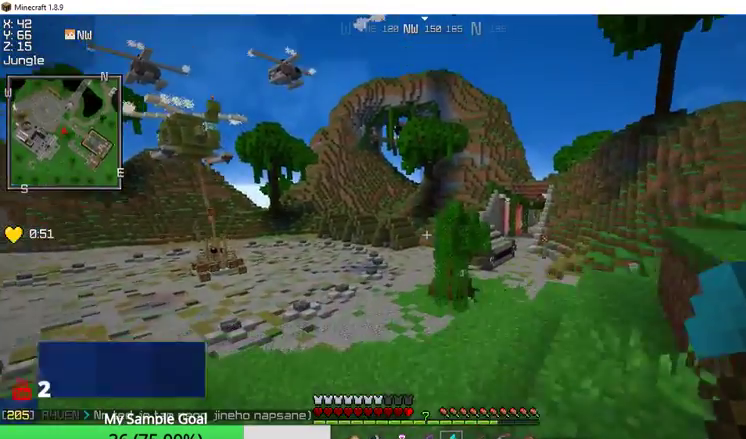
{"keys": ["w"], "mouse": [], "events": []}
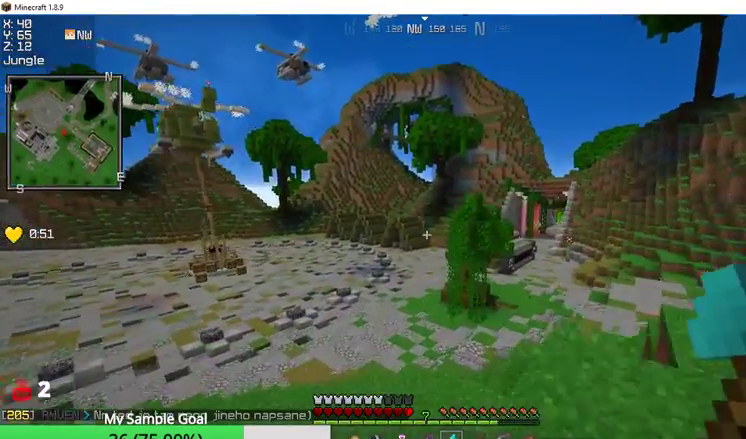
{"keys": ["w"], "mouse": [], "events": []}
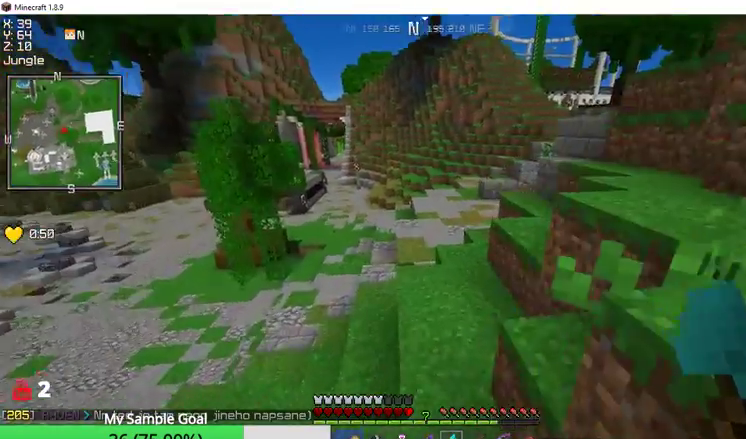
{"keys": ["w"], "mouse": [], "events": []}
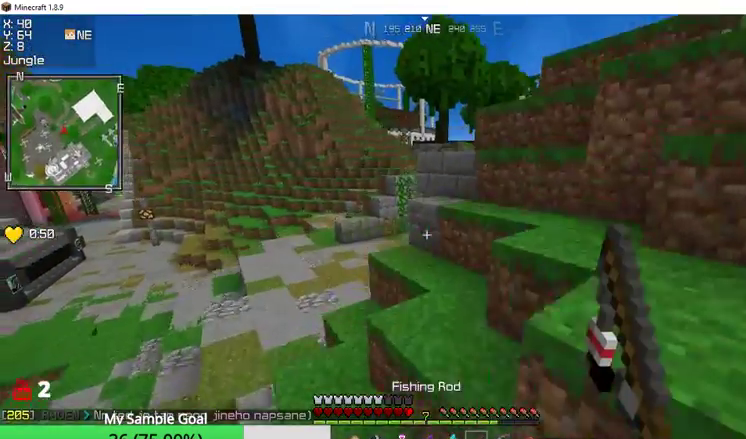
{"keys": ["w"], "mouse": [], "events": []}
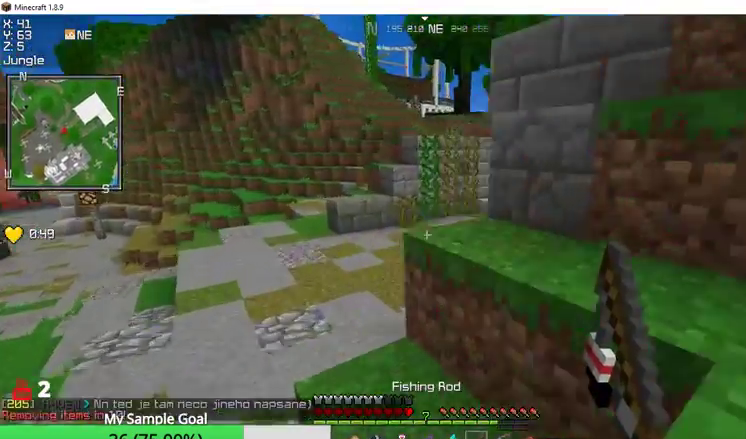
{"keys": ["w"], "mouse": [], "events": []}
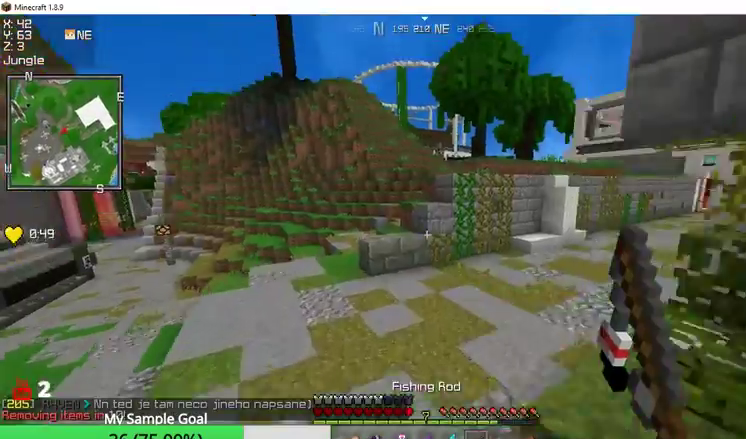
{"keys": ["w"], "mouse": [], "events": []}
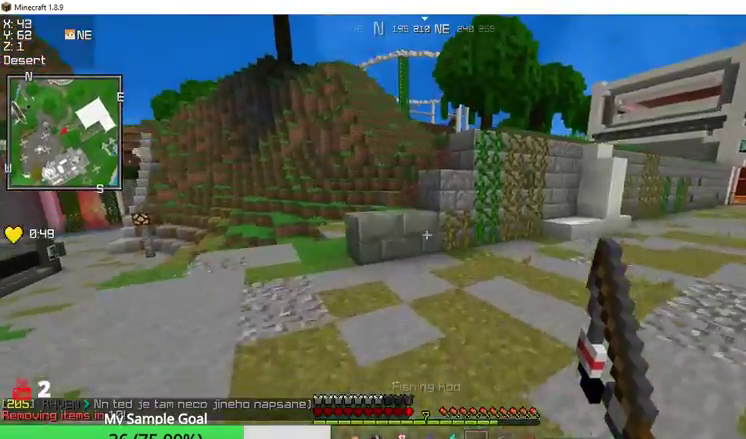
{"keys": ["w"], "mouse": [], "events": []}
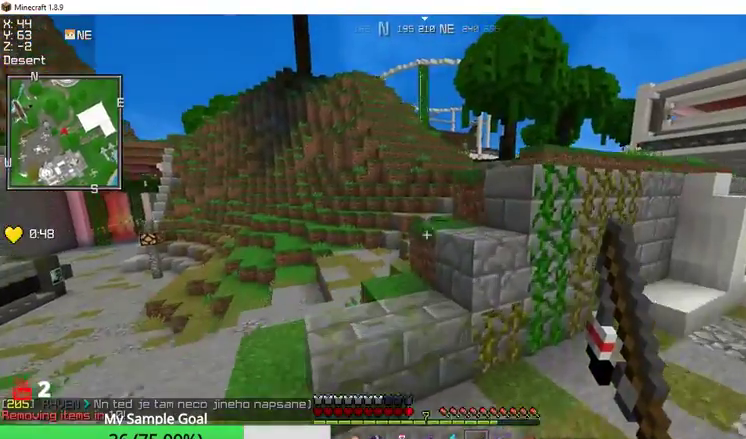
{"keys": ["w"], "mouse": [], "events": []}
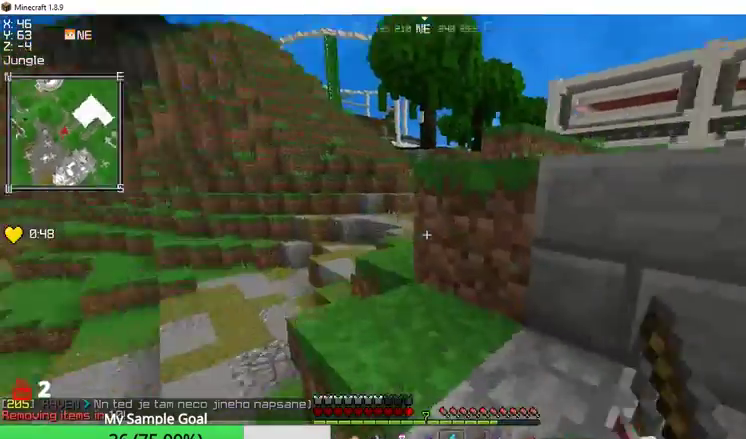
{"keys": ["w"], "mouse": [], "events": [[33, "a", "down"], [133, "a", "up"]]}
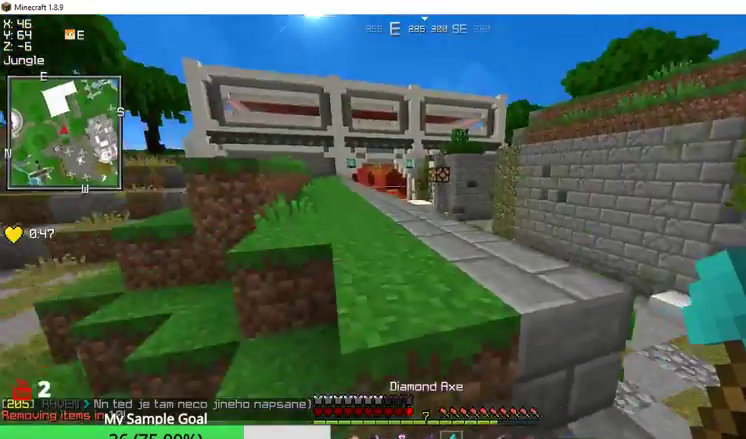
{"keys": ["w"], "mouse": [], "events": []}
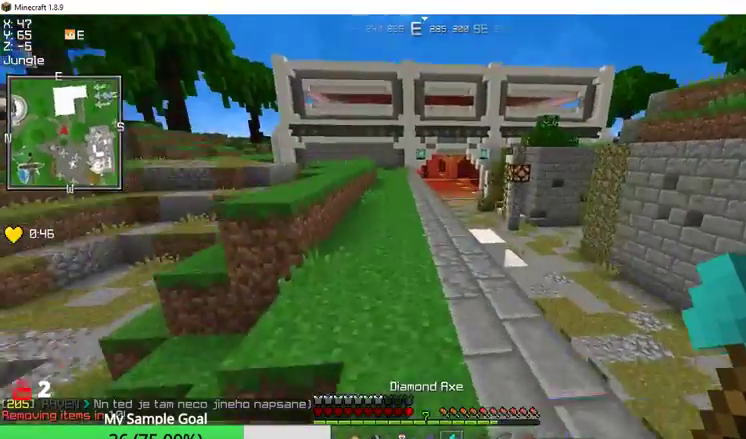
{"keys": ["w"], "mouse": [], "events": []}
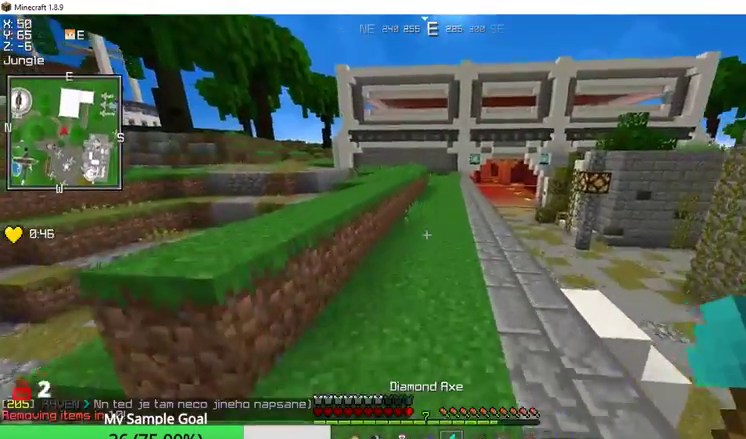
{"keys": ["w"], "mouse": [], "events": []}
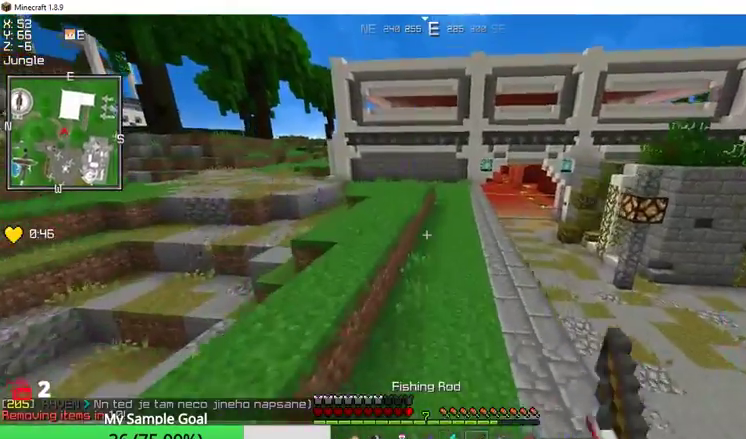
{"keys": ["w"], "mouse": [], "events": [[33, "mouse_right", "down"], [233, "mouse_right", "up"]]}
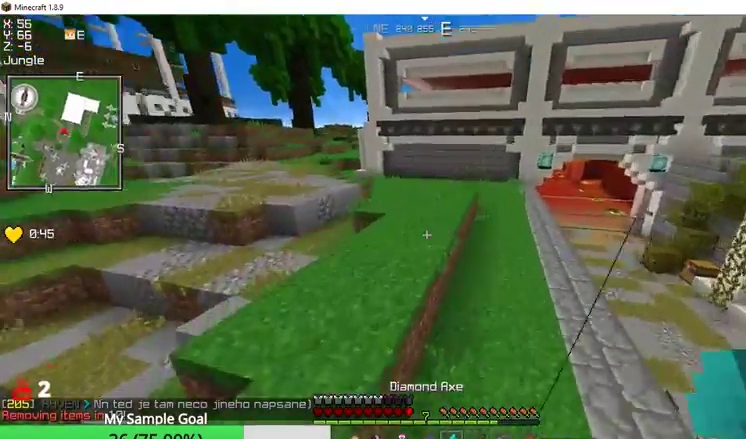
{"keys": ["w"], "mouse": [], "events": []}
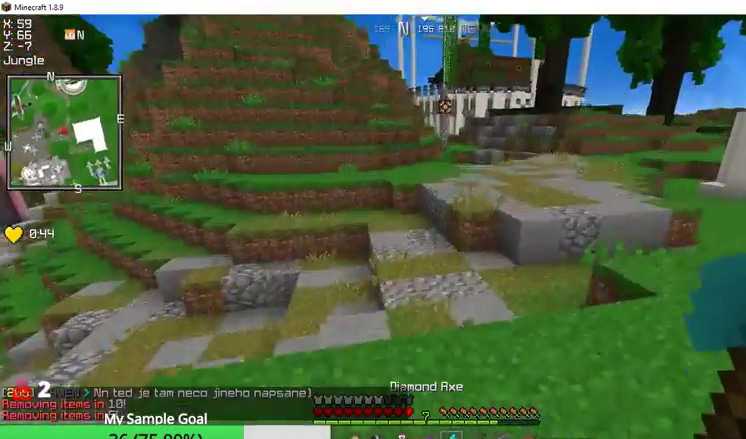
{"keys": ["w"], "mouse": [], "events": []}
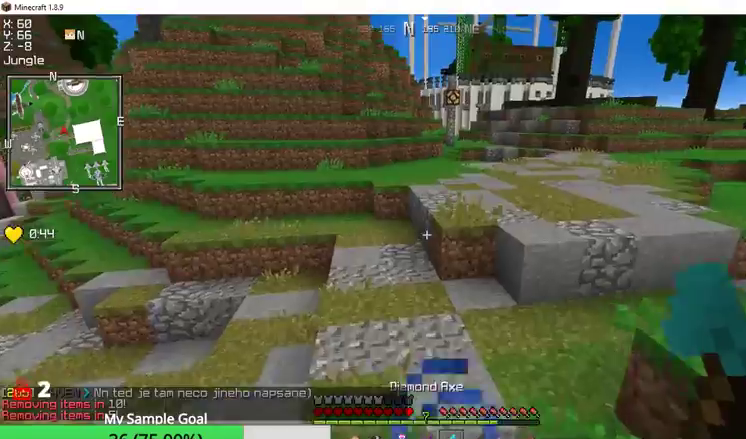
{"keys": ["w"], "mouse": [], "events": []}
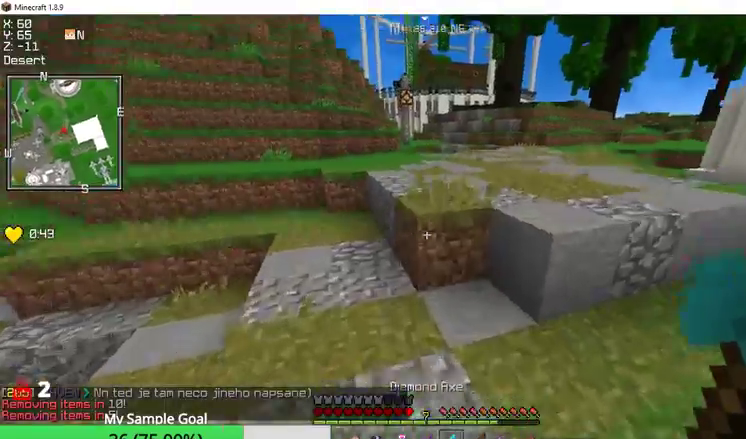
{"keys": ["w"], "mouse": [], "events": []}
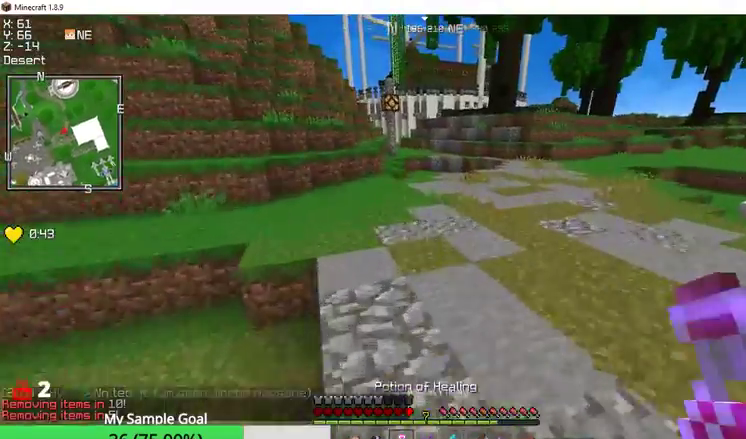
{"keys": ["w"], "mouse": [], "events": []}
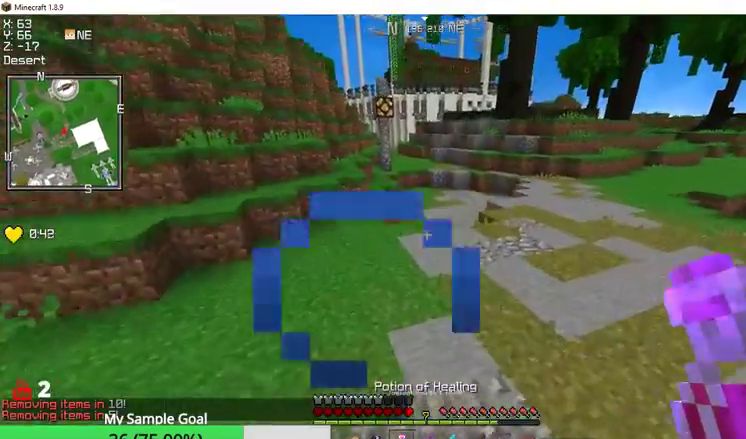
{"keys": ["w"], "mouse": [], "events": []}
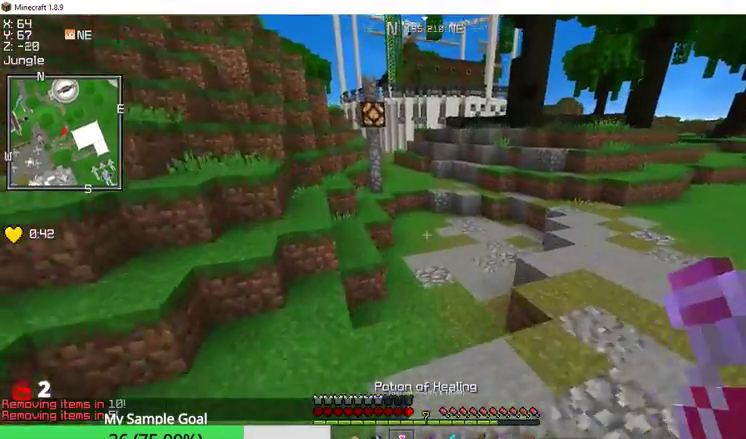
{"keys": ["w"], "mouse": [], "events": []}
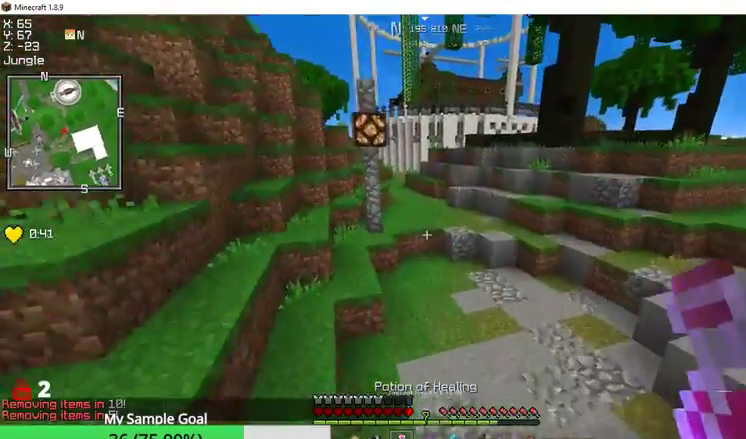
{"keys": ["w"], "mouse": [], "events": []}
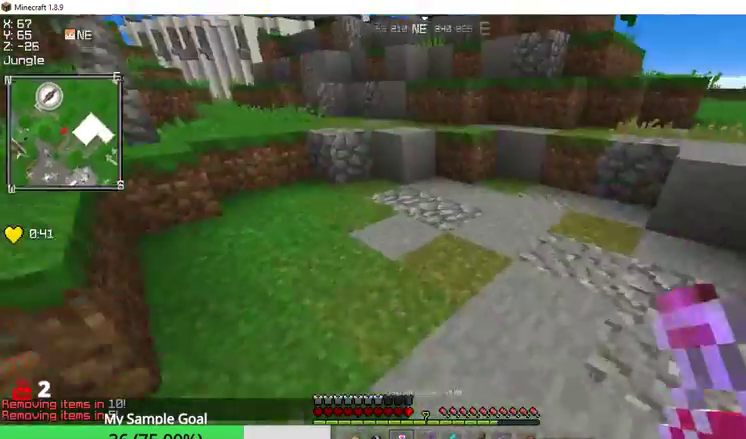
{"keys": ["w"], "mouse": [], "events": []}
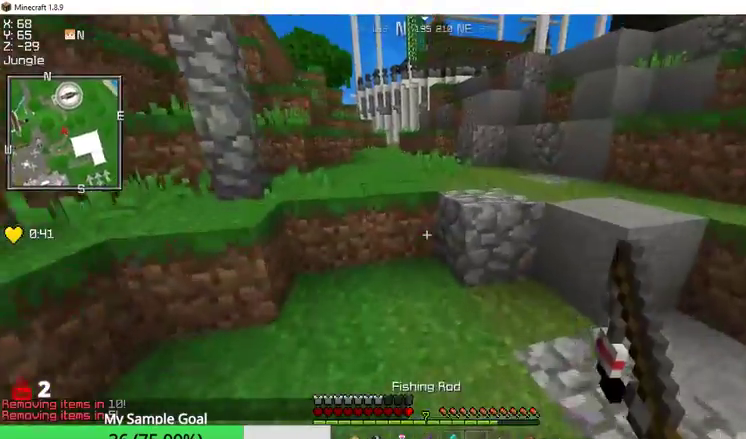
{"keys": ["w"], "mouse": [], "events": []}
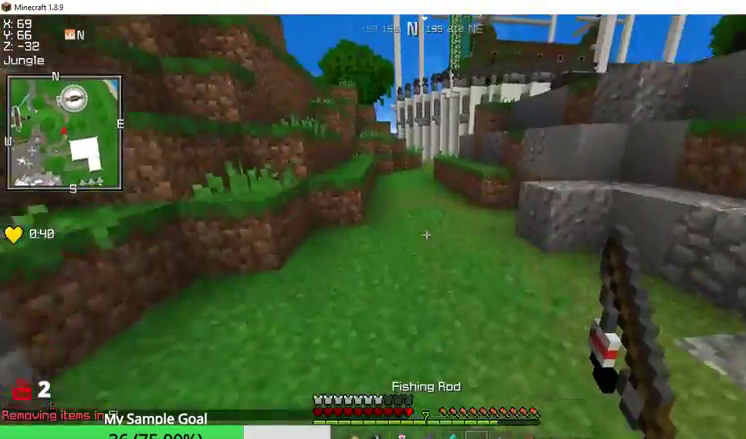
{"keys": ["w"], "mouse": [], "events": []}
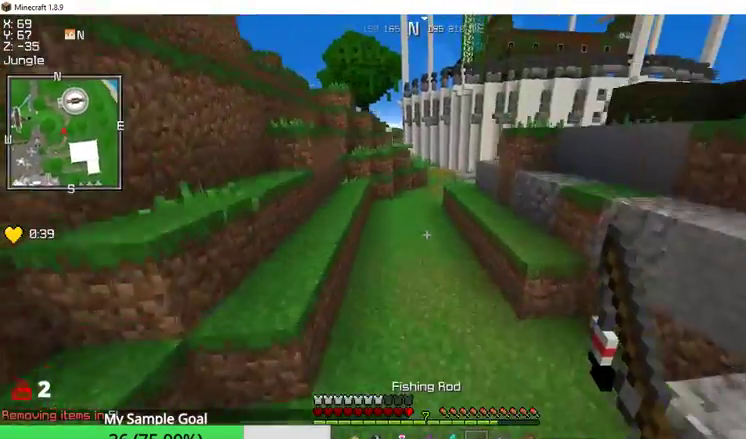
{"keys": ["w"], "mouse": [], "events": []}
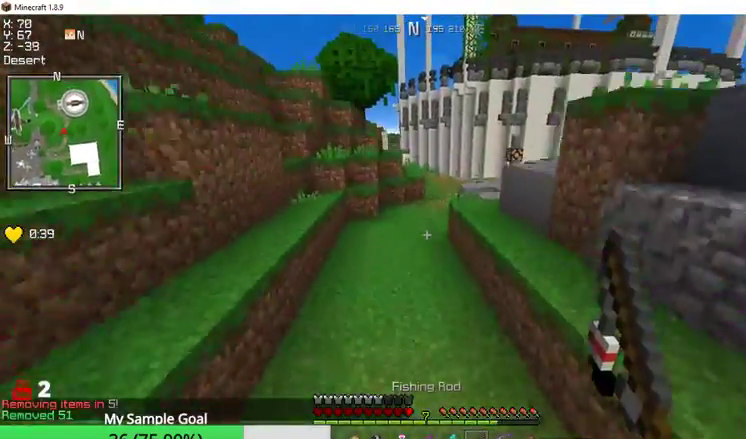
{"keys": ["w"], "mouse": [], "events": []}